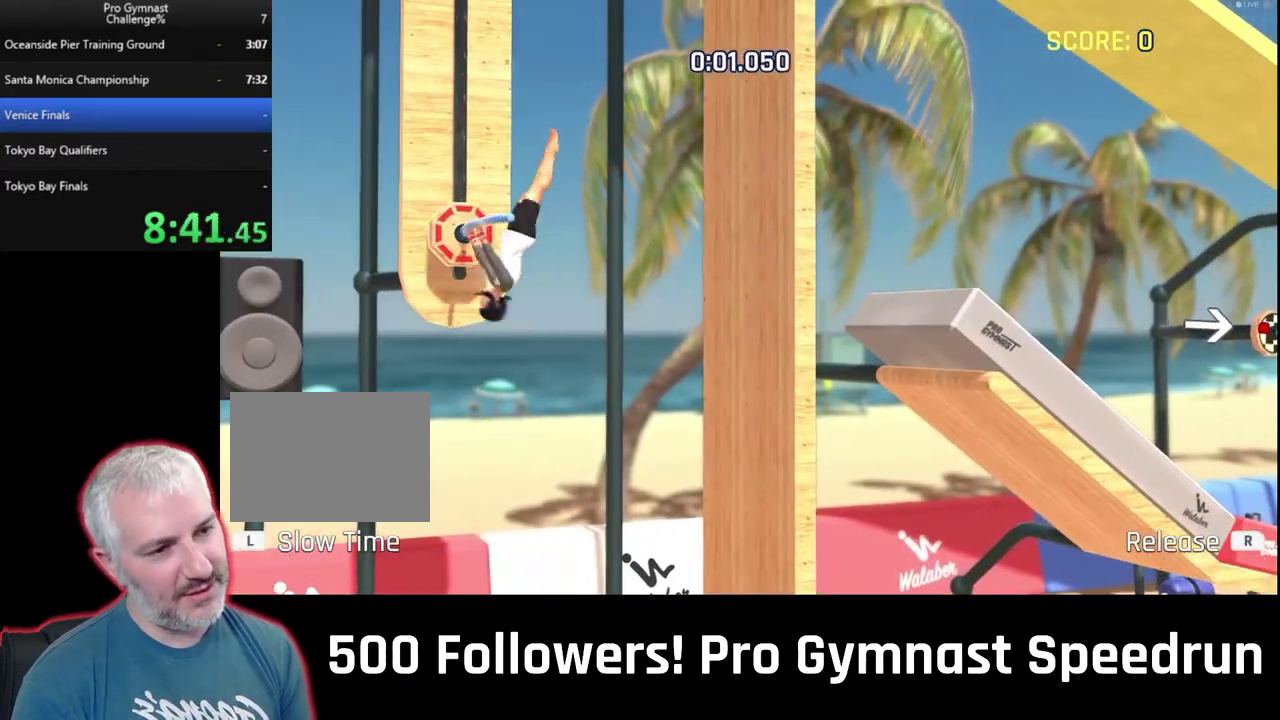
Gameplay with a controller (PlayStation layout); each line is a JSON object with the inputs held at the frame after it. "events" lists button and stick changes between this image and that frame as [ms after this image, input, new state], when the widget could be followed in between. This overlay highlights the sticks when they move; stick clicks (L3) are not distinguishable. Not read: L3 R3.
{"buttons": [], "left_stick": "center", "right_stick": "center", "events": [[233, "DPAD_DOWN", "down"], [233, "DPAD_LEFT", "down"], [233, "DPAD_RIGHT", "down"], [233, "DPAD_UP", "down"], [333, "DPAD_DOWN", "up"], [333, "DPAD_LEFT", "up"], [333, "DPAD_RIGHT", "up"], [333, "DPAD_UP", "up"]]}
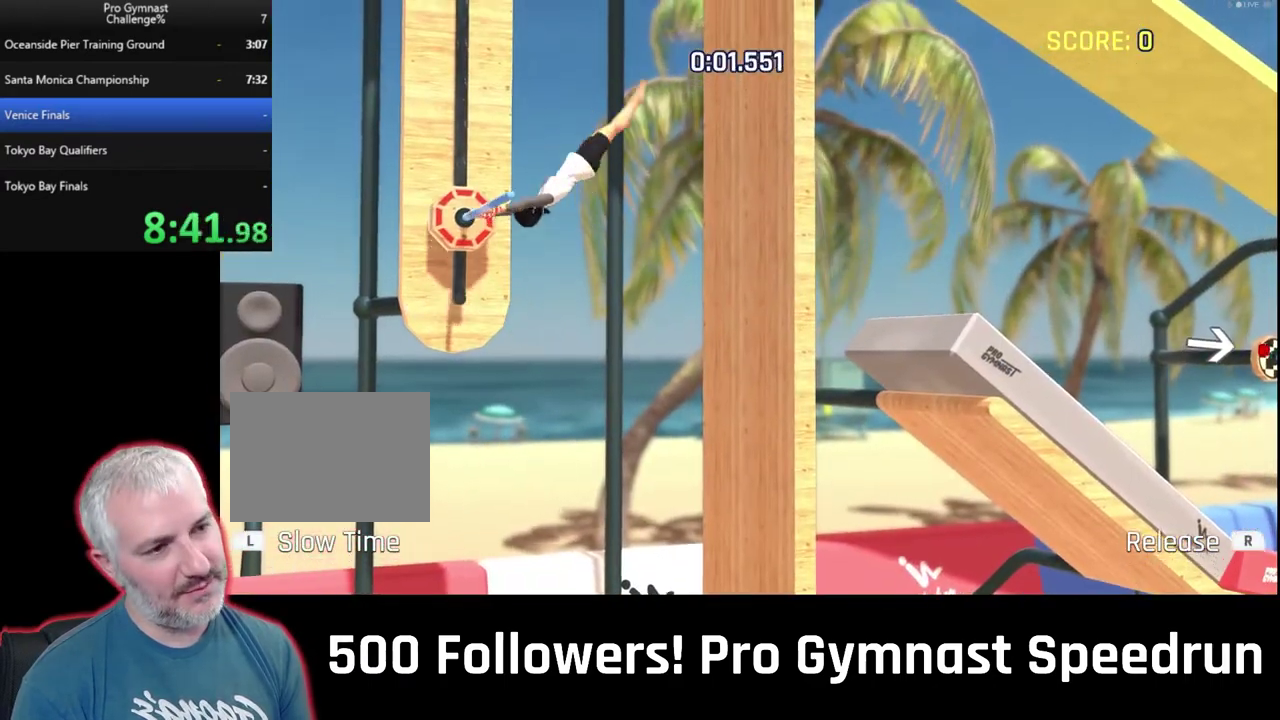
{"buttons": [], "left_stick": "center", "right_stick": "center", "events": []}
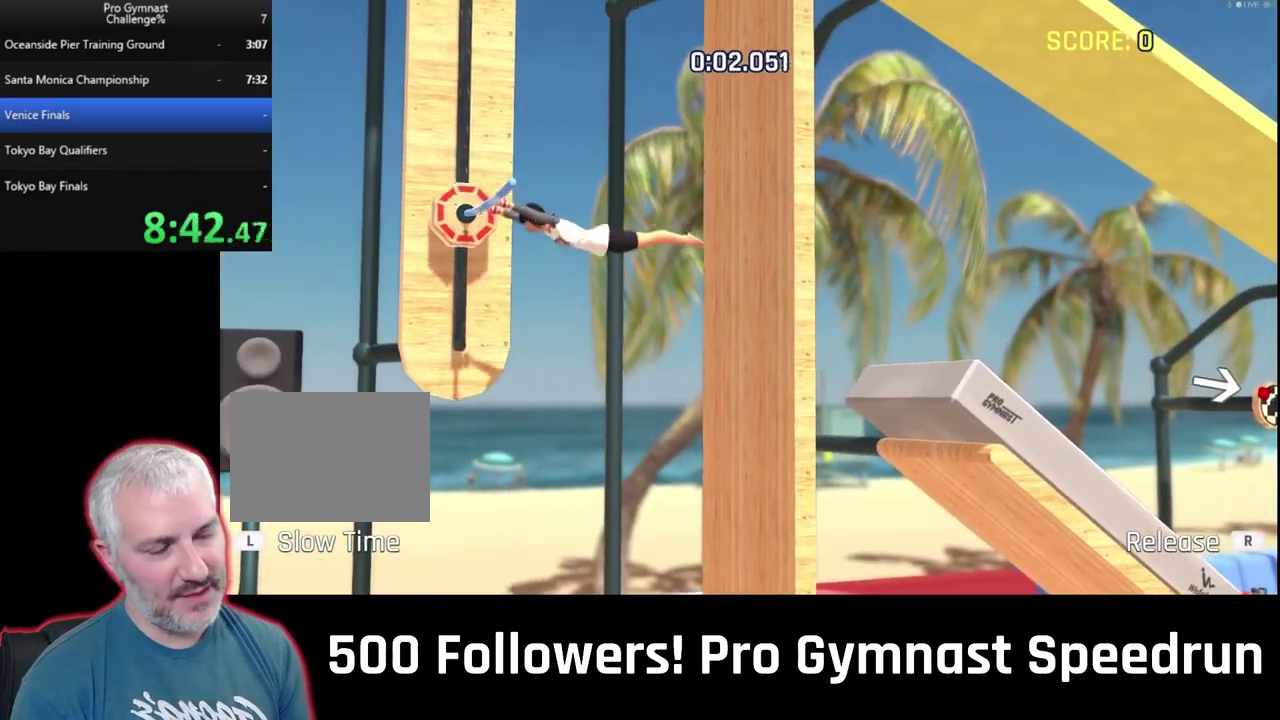
{"buttons": ["L2", "R2"], "left_stick": "down-right", "right_stick": "up-right", "events": [[100, "right_stick", "down"], [267, "left_stick", "down-right"], [267, "right_stick", "center"], [367, "right_stick", "right"], [400, "L2", "down"], [400, "R2", "down"], [433, "right_stick", "up-right"]]}
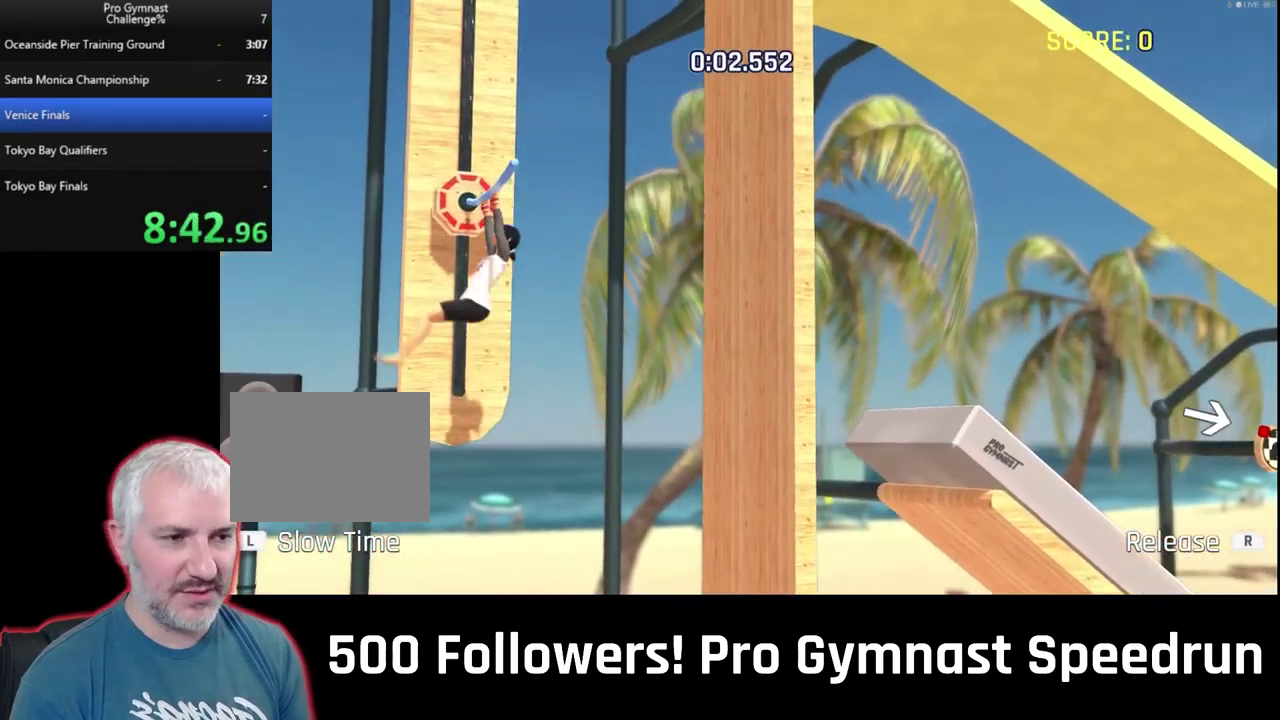
{"buttons": [], "left_stick": "center", "right_stick": "center"}